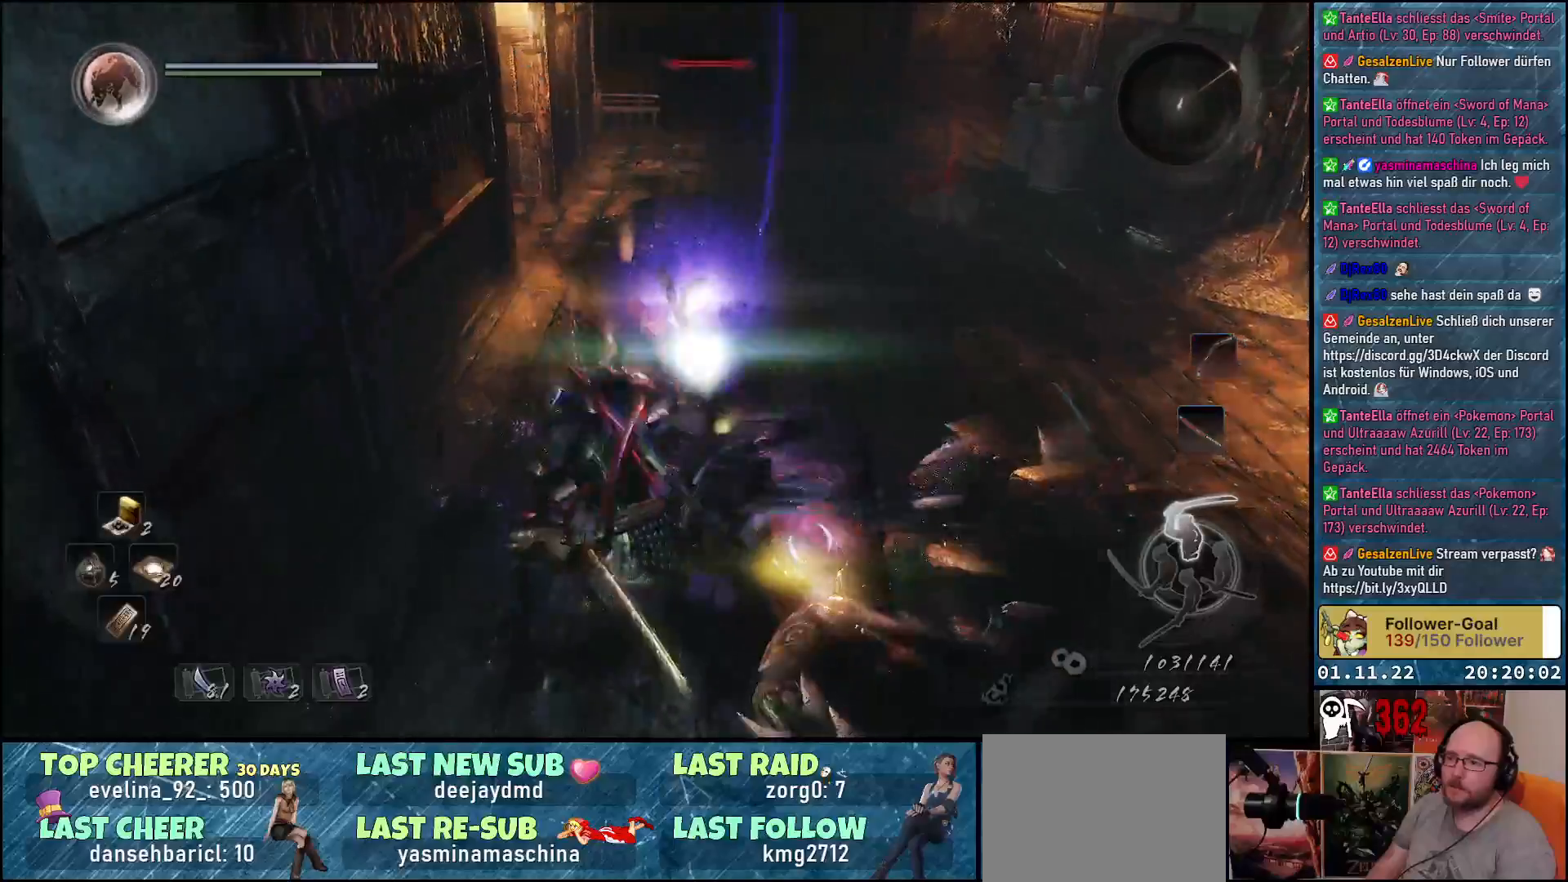
Gameplay with a controller (Xbox layout); each line is a JSON object with the inputs held at the frame after it. "events" lists button and stick changes between this image and that frame as [ms after this image, input, new state], when the widget could be followed in between.
{"buttons": [], "left_stick": "down", "right_stick": "center", "events": [[150, "left_stick", "down"]]}
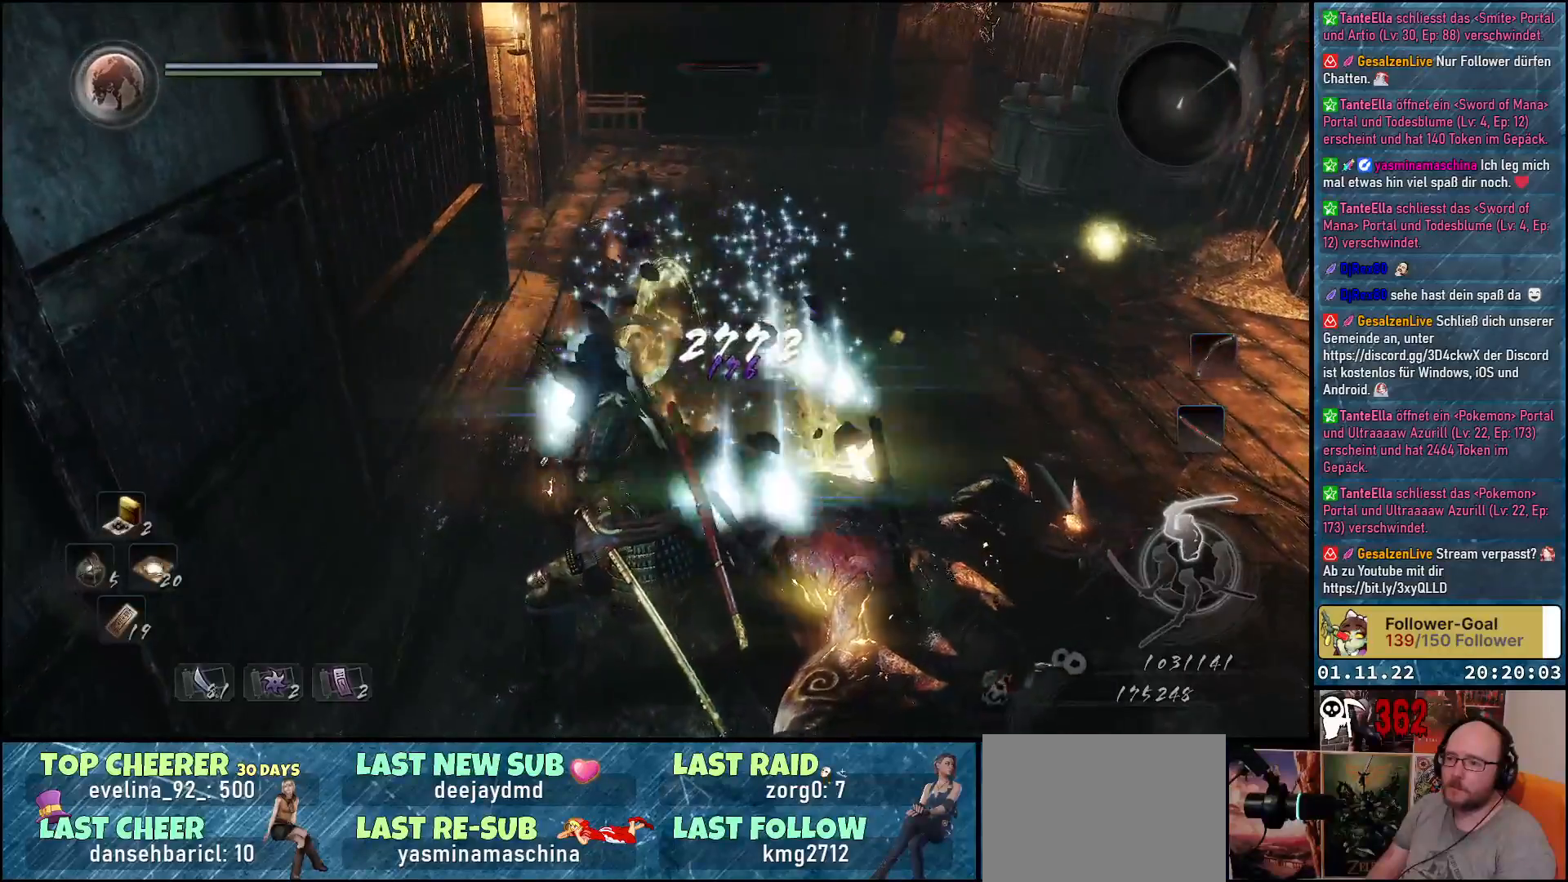
{"buttons": [], "left_stick": "center", "right_stick": "center", "events": [[50, "left_stick", "center"]]}
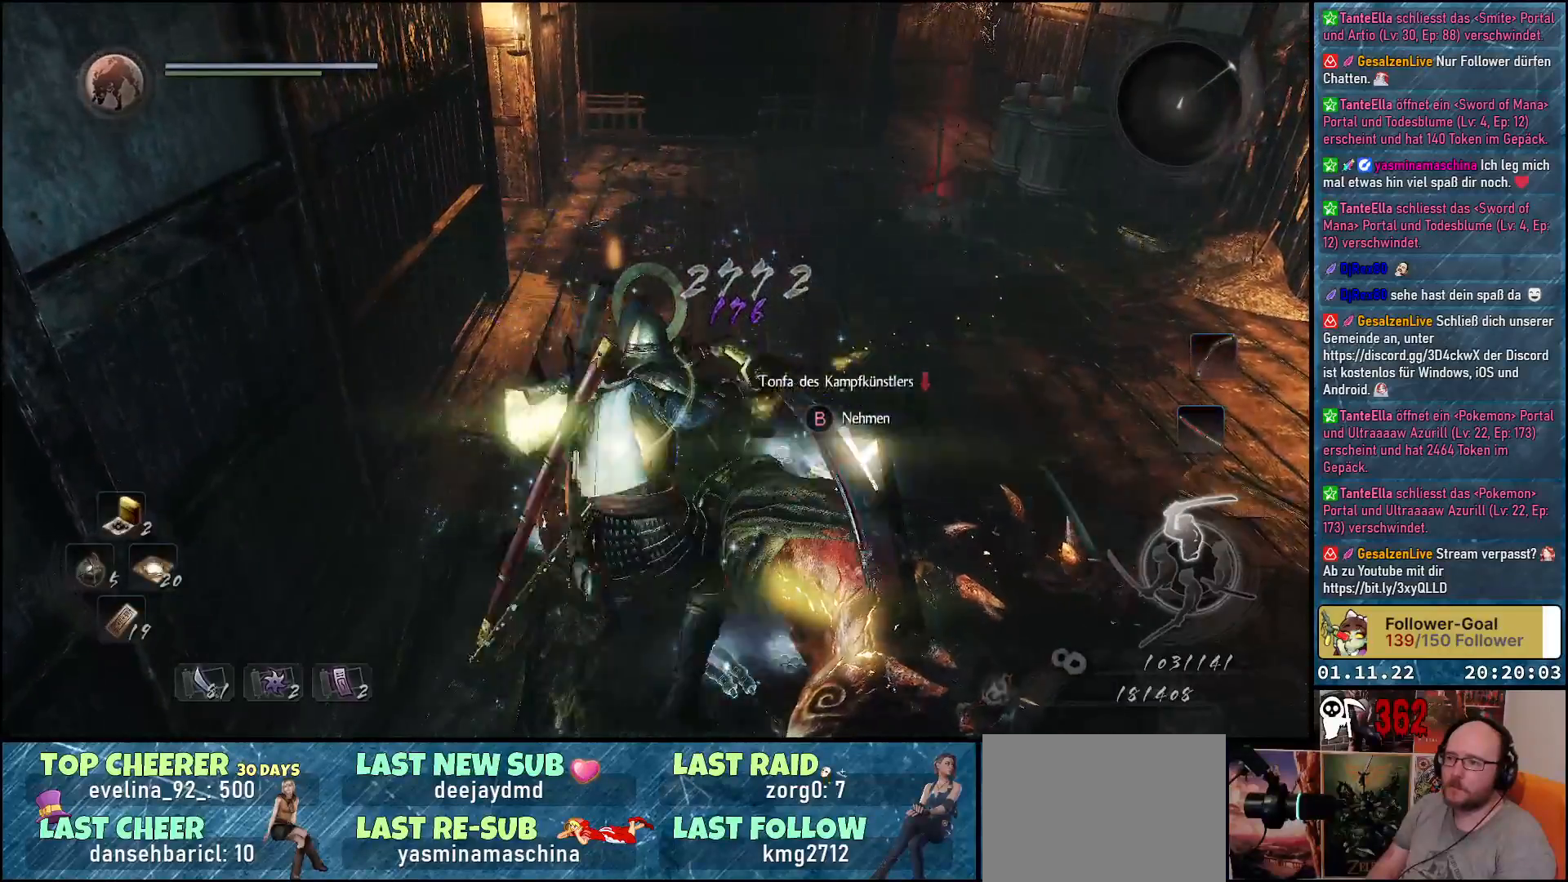
{"buttons": [], "left_stick": "up-right", "right_stick": "center", "events": [[83, "B", "down"], [150, "left_stick", "up"], [183, "B", "up"], [267, "B", "down"], [300, "B", "up"], [400, "B", "down"], [433, "B", "up"], [500, "left_stick", "up-right"]]}
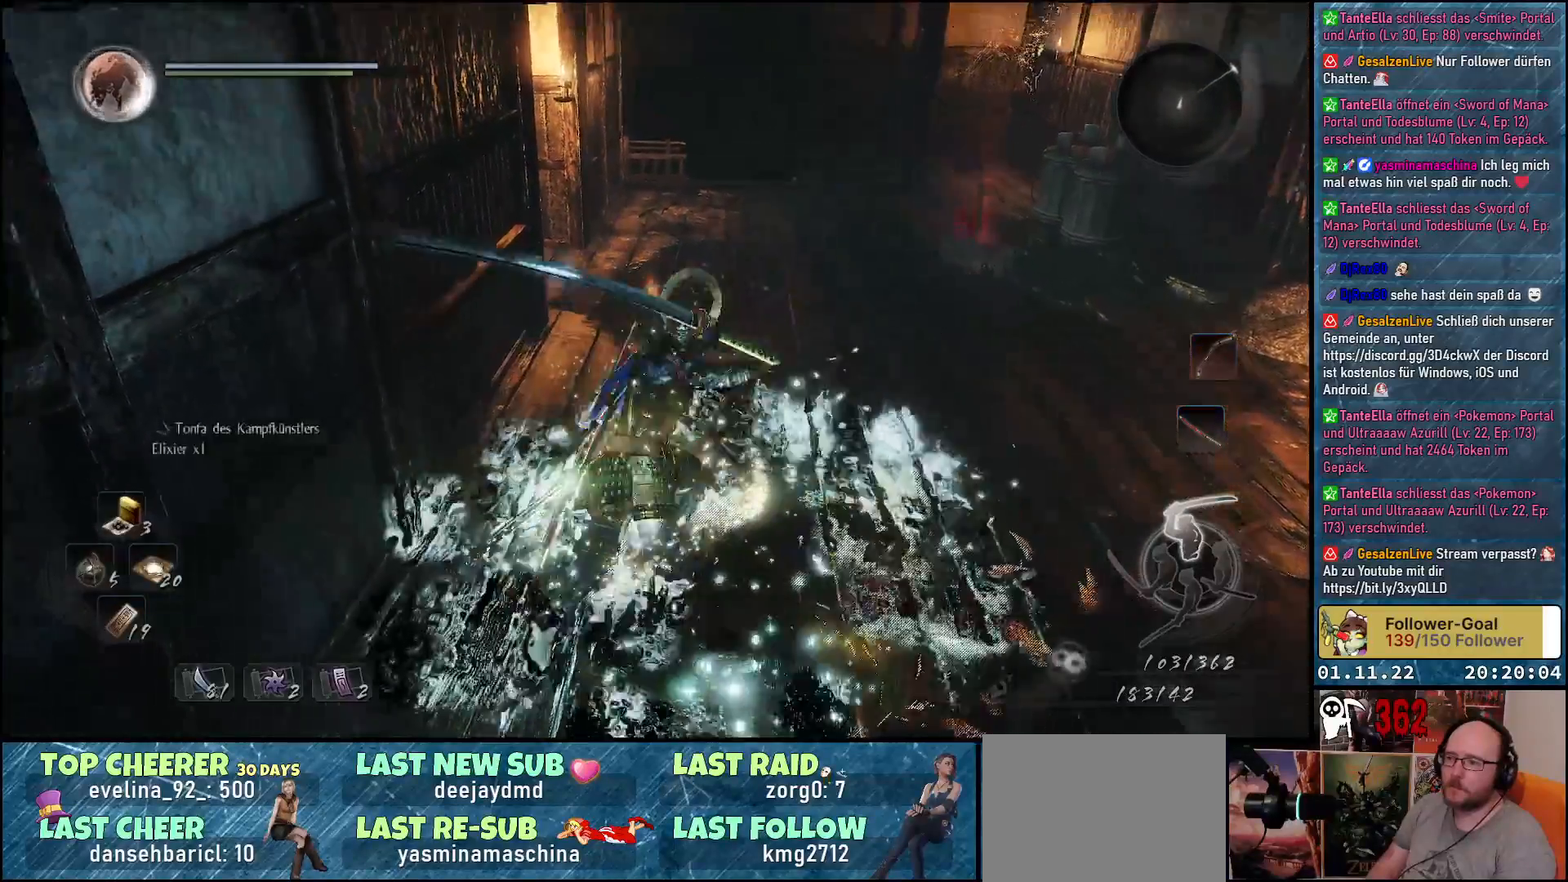
{"buttons": ["B"], "left_stick": "up-right", "right_stick": "center", "events": [[17, "B", "down"], [83, "B", "up"], [167, "B", "down"], [217, "B", "up"], [300, "B", "down"], [367, "B", "up"], [417, "B", "down"]]}
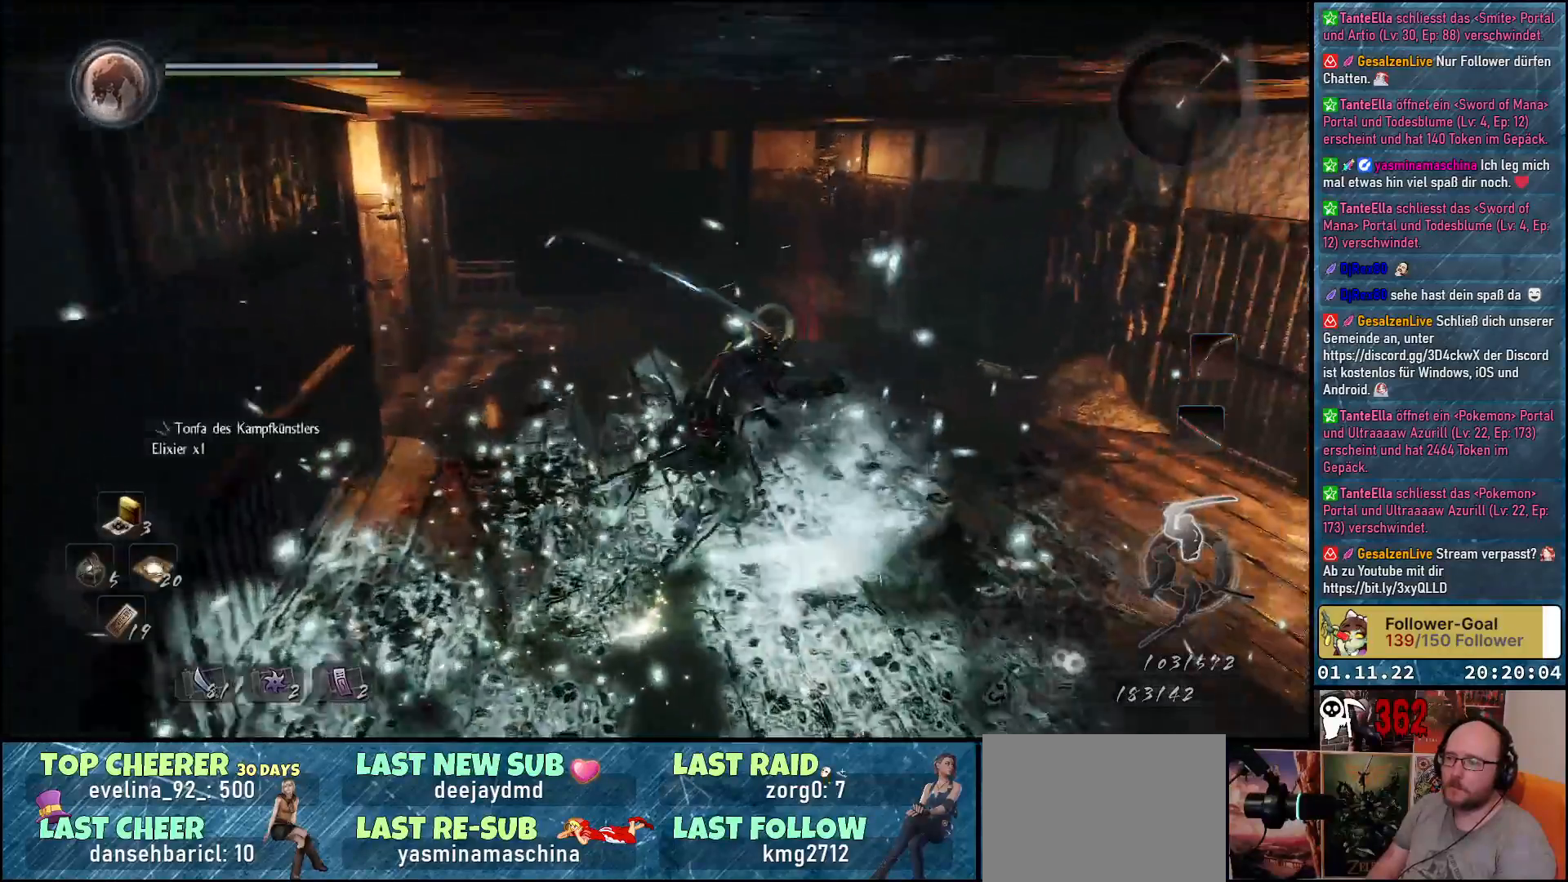
{"buttons": [], "left_stick": "up", "right_stick": "left", "events": [[17, "B", "up"], [17, "left_stick", "up"], [250, "right_stick", "left"]]}
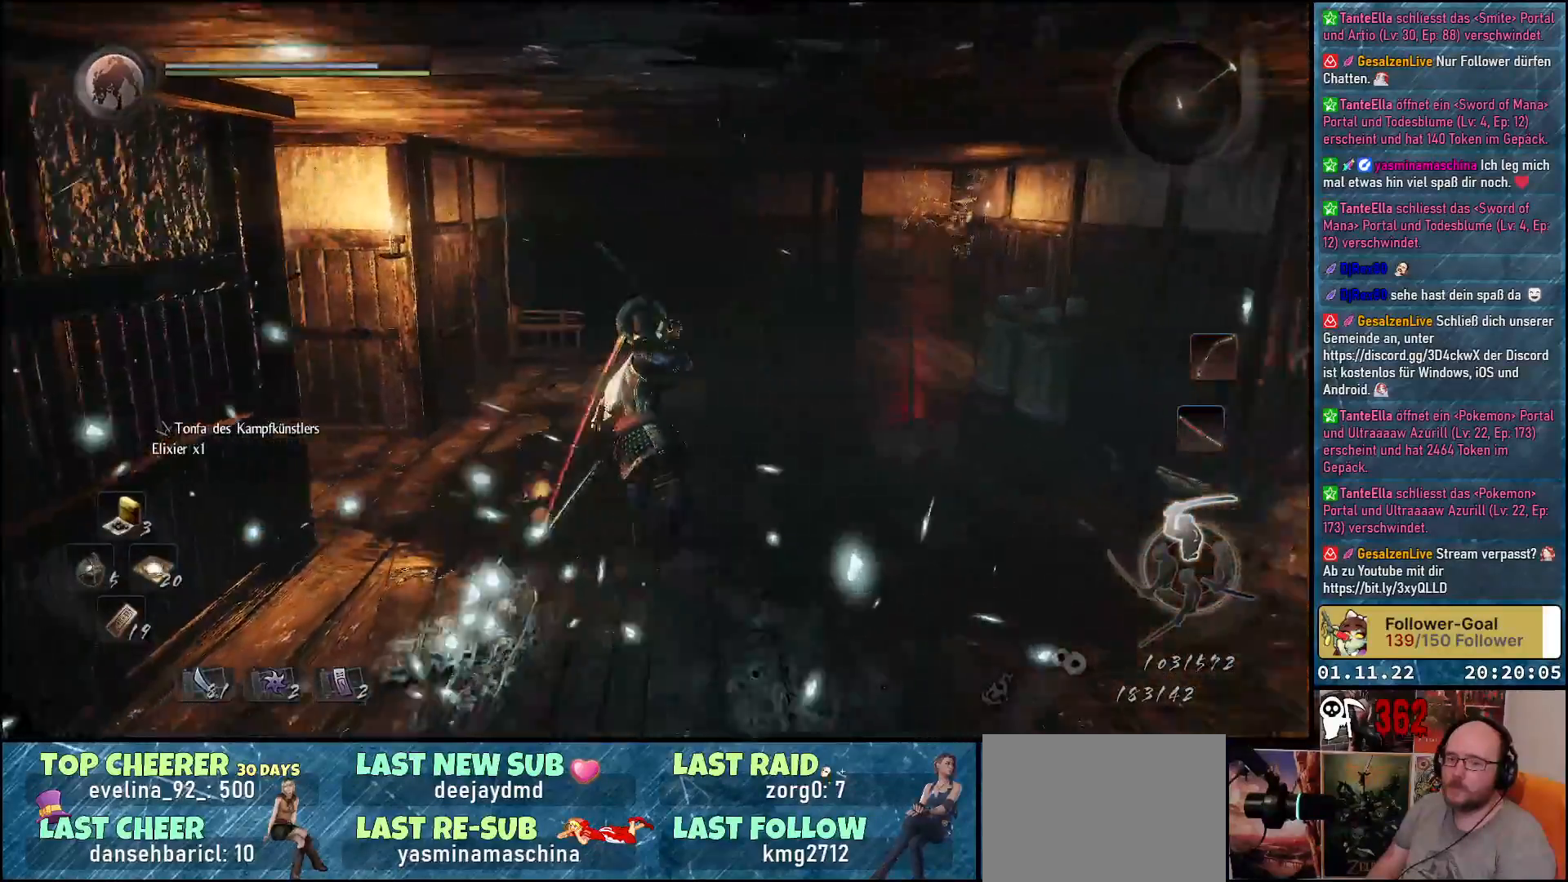
{"buttons": [], "left_stick": "up-left", "right_stick": "left", "events": [[400, "left_stick", "up-left"]]}
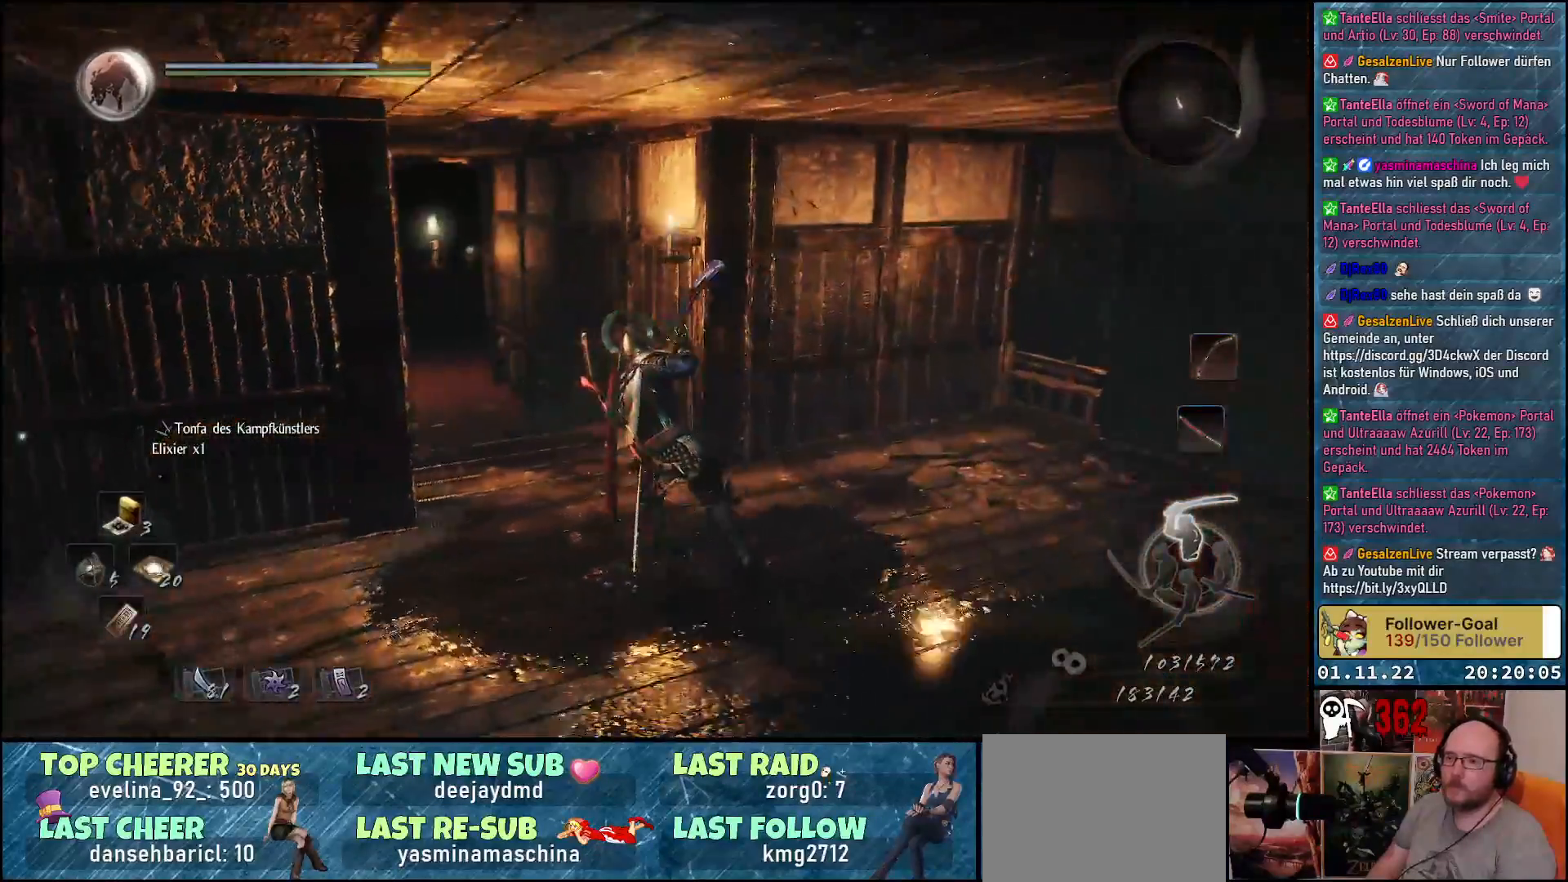
{"buttons": [], "left_stick": "up", "right_stick": "down-left", "events": [[133, "left_stick", "up"], [167, "right_stick", "down-left"]]}
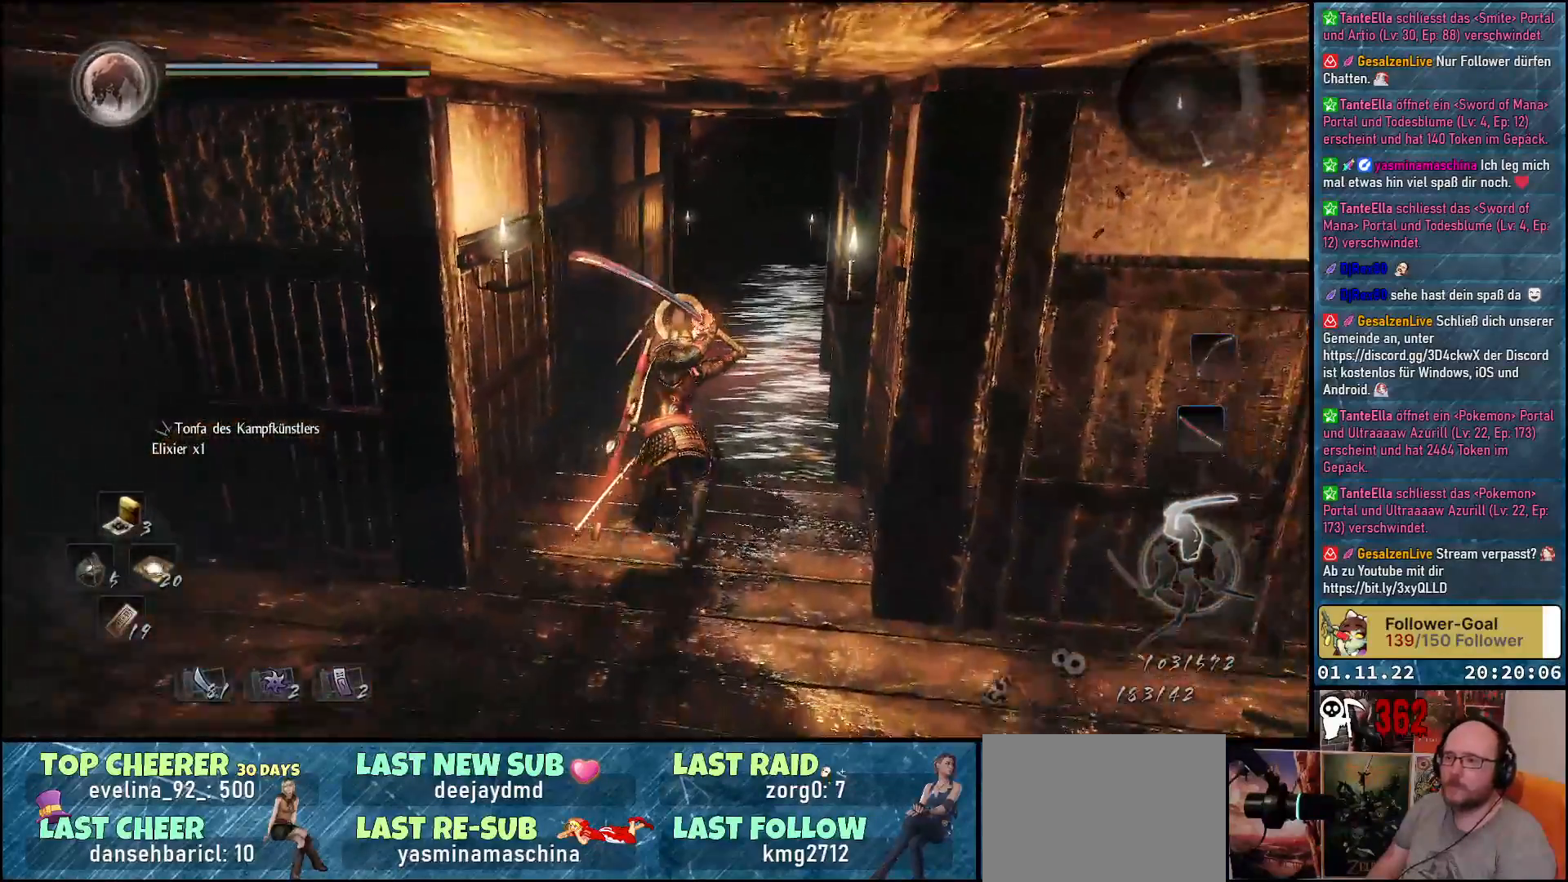
{"buttons": [], "left_stick": "up", "right_stick": "down-right", "events": [[50, "right_stick", "center"], [367, "right_stick", "down-right"]]}
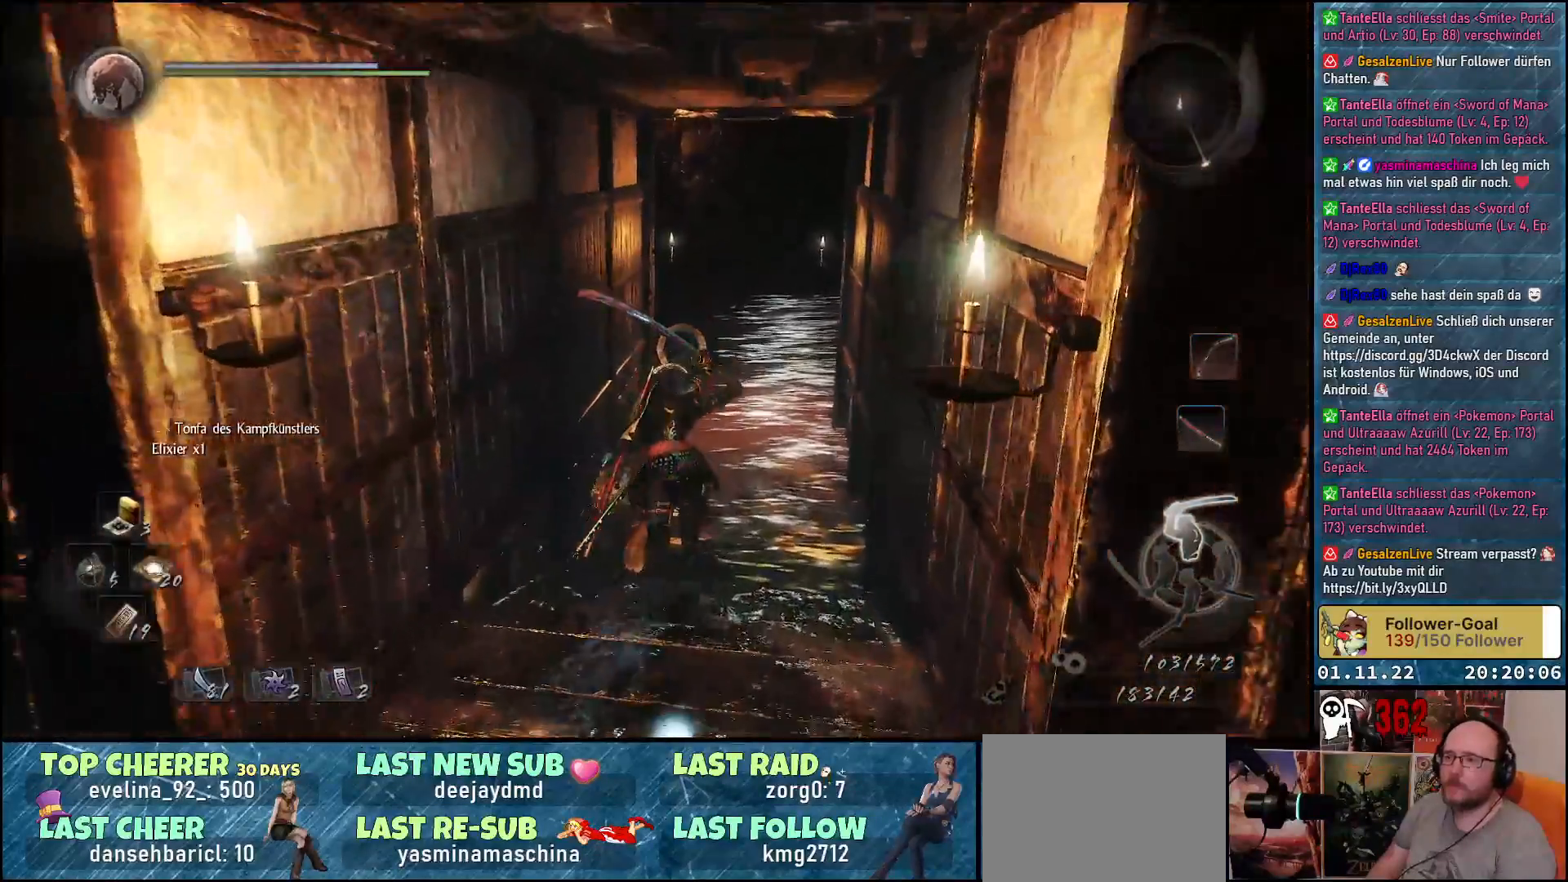
{"buttons": [], "left_stick": "up", "right_stick": "down-right", "events": []}
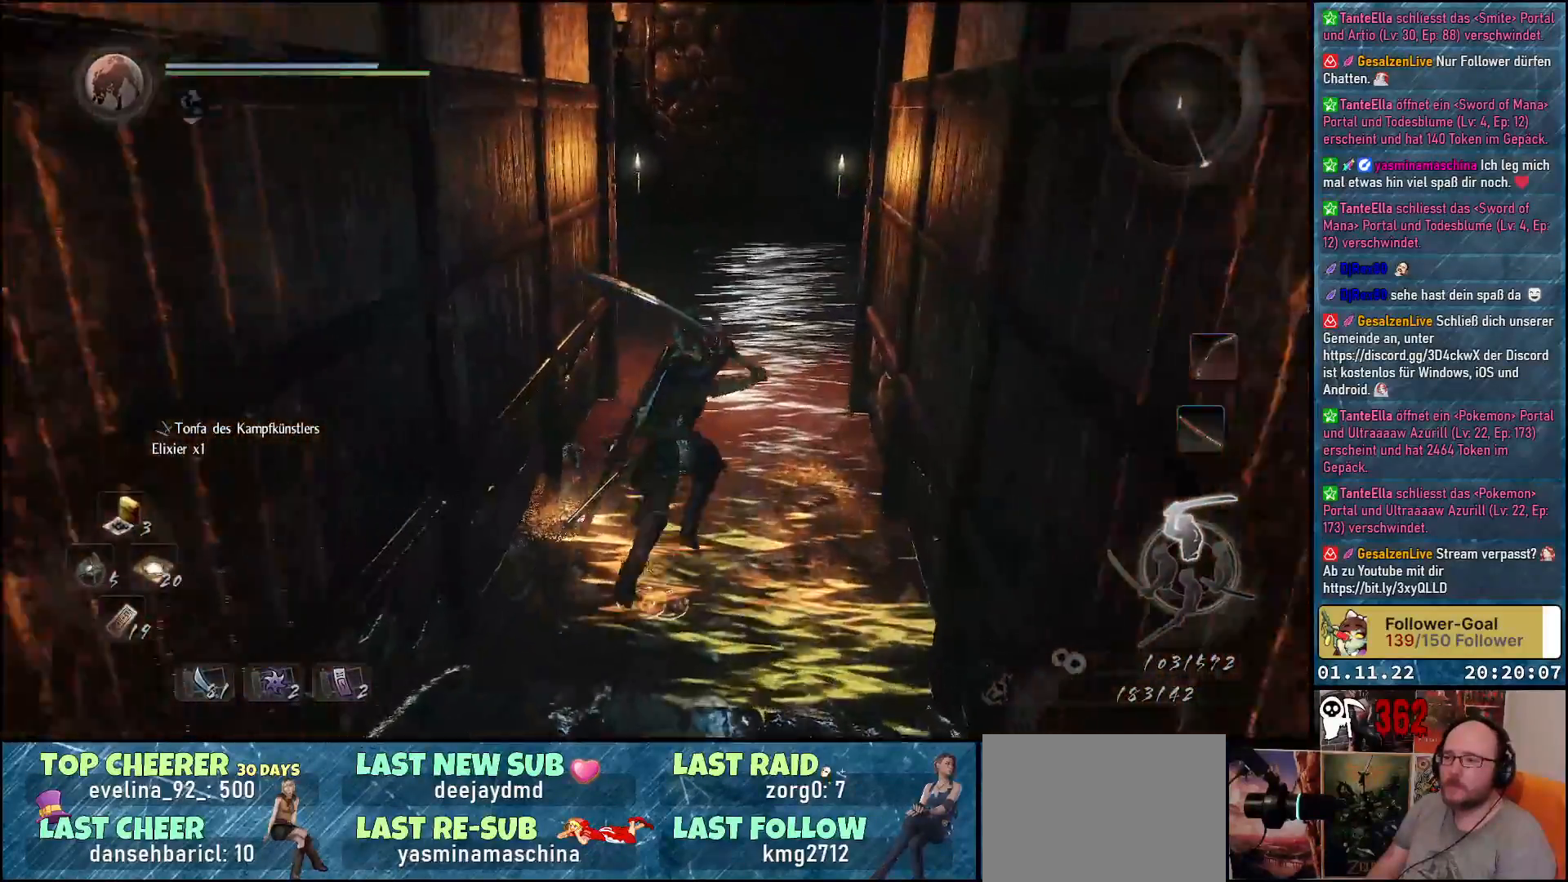
{"buttons": [], "left_stick": "up", "right_stick": "down-right", "events": []}
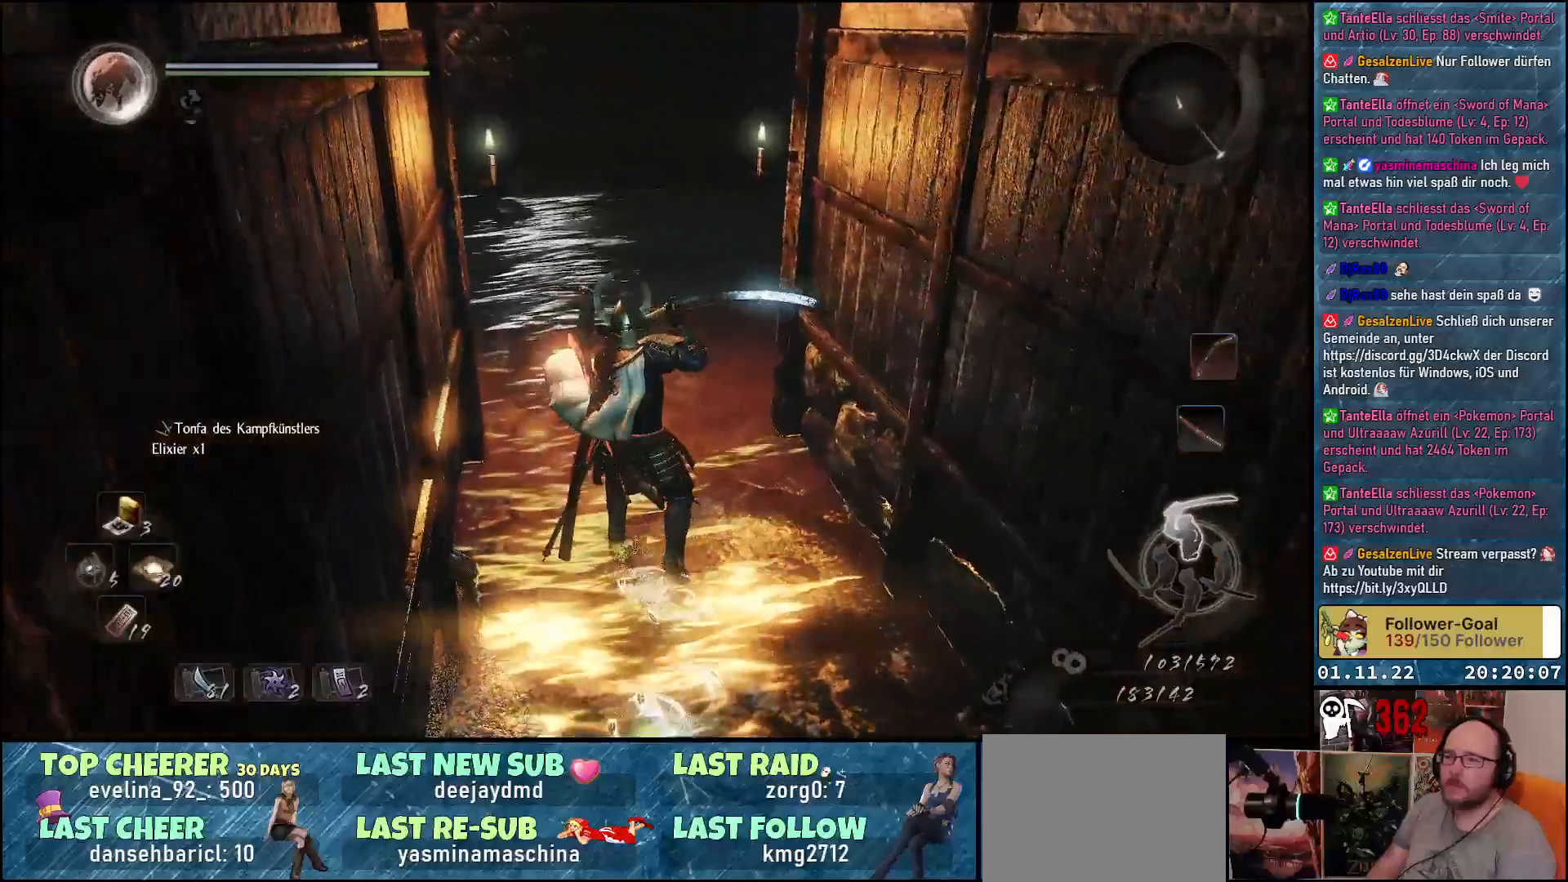
{"buttons": [], "left_stick": "up-left", "right_stick": "right", "events": [[200, "right_stick", "right"], [217, "left_stick", "up-left"]]}
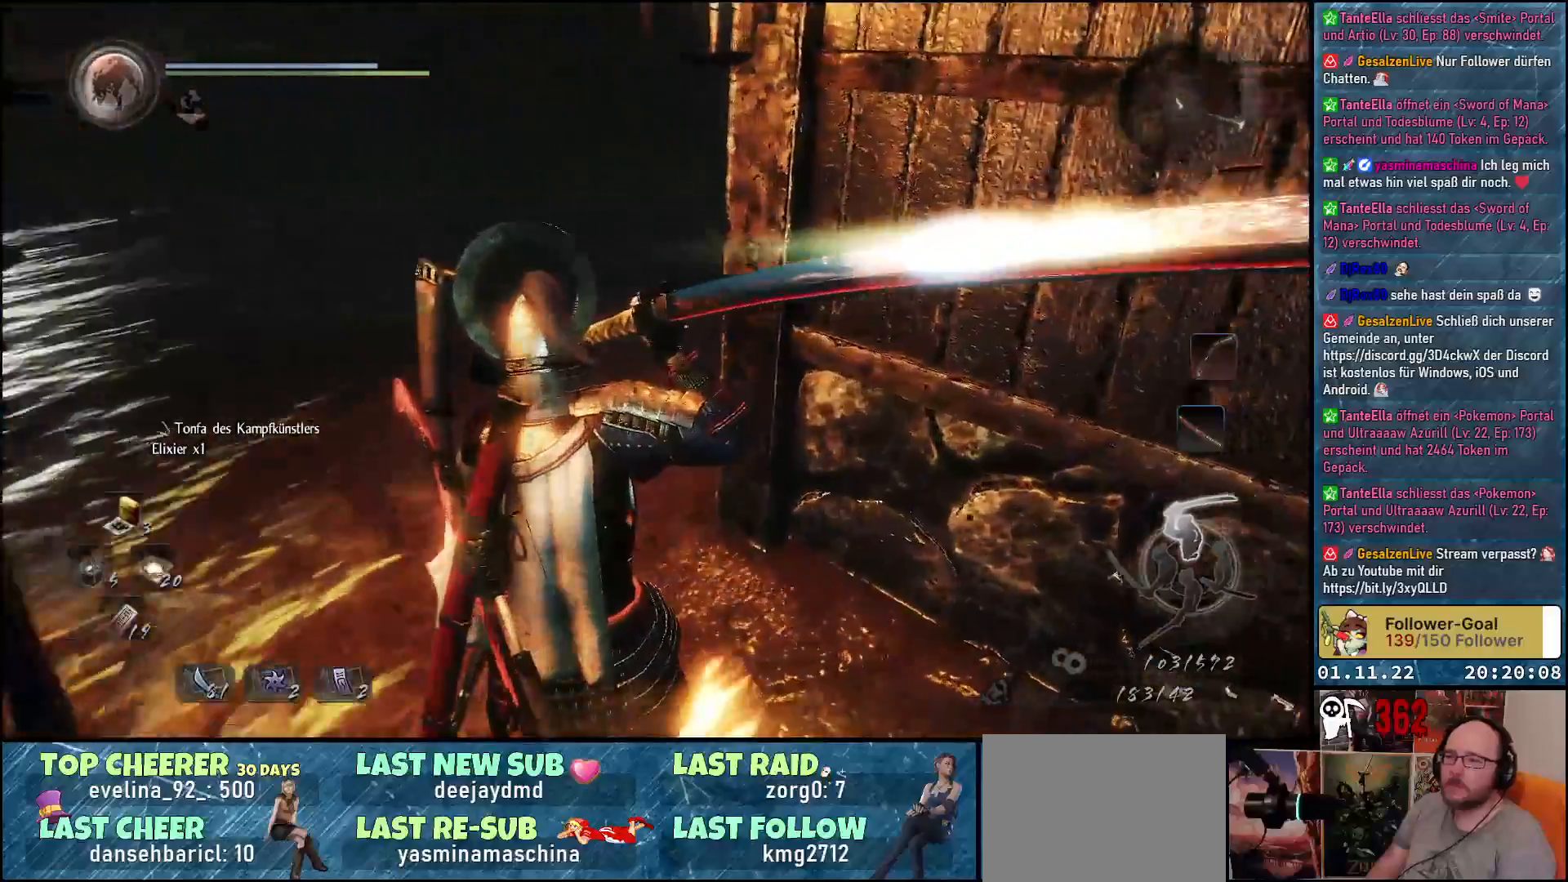
{"buttons": [], "left_stick": "center", "right_stick": "left", "events": [[183, "right_stick", "center"], [233, "left_stick", "center"], [417, "right_stick", "left"]]}
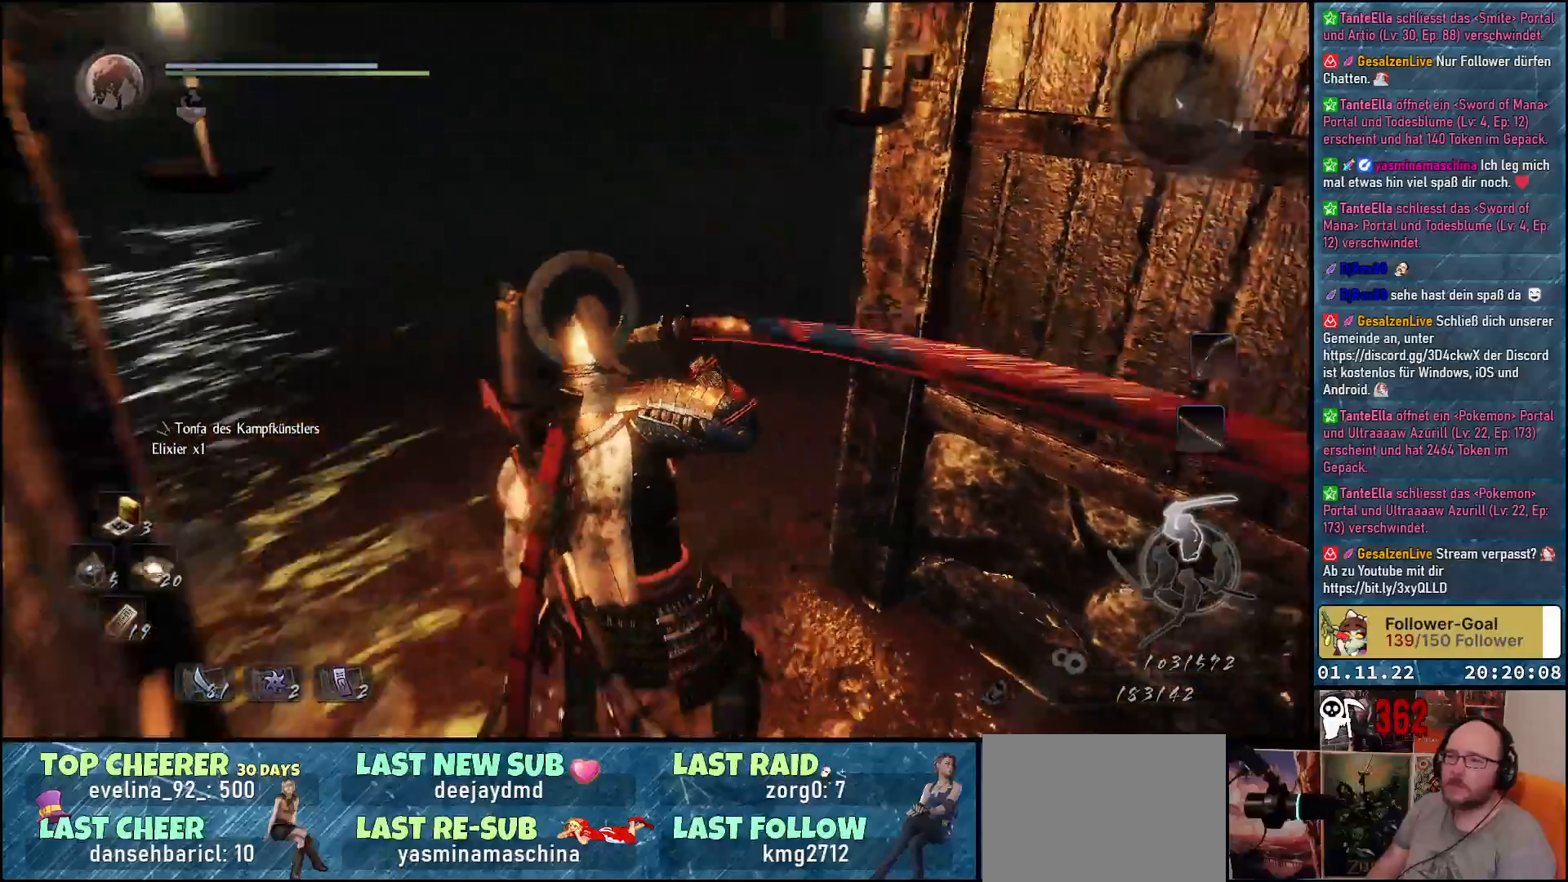
{"buttons": [], "left_stick": "center", "right_stick": "up-left", "events": [[367, "right_stick", "up-left"]]}
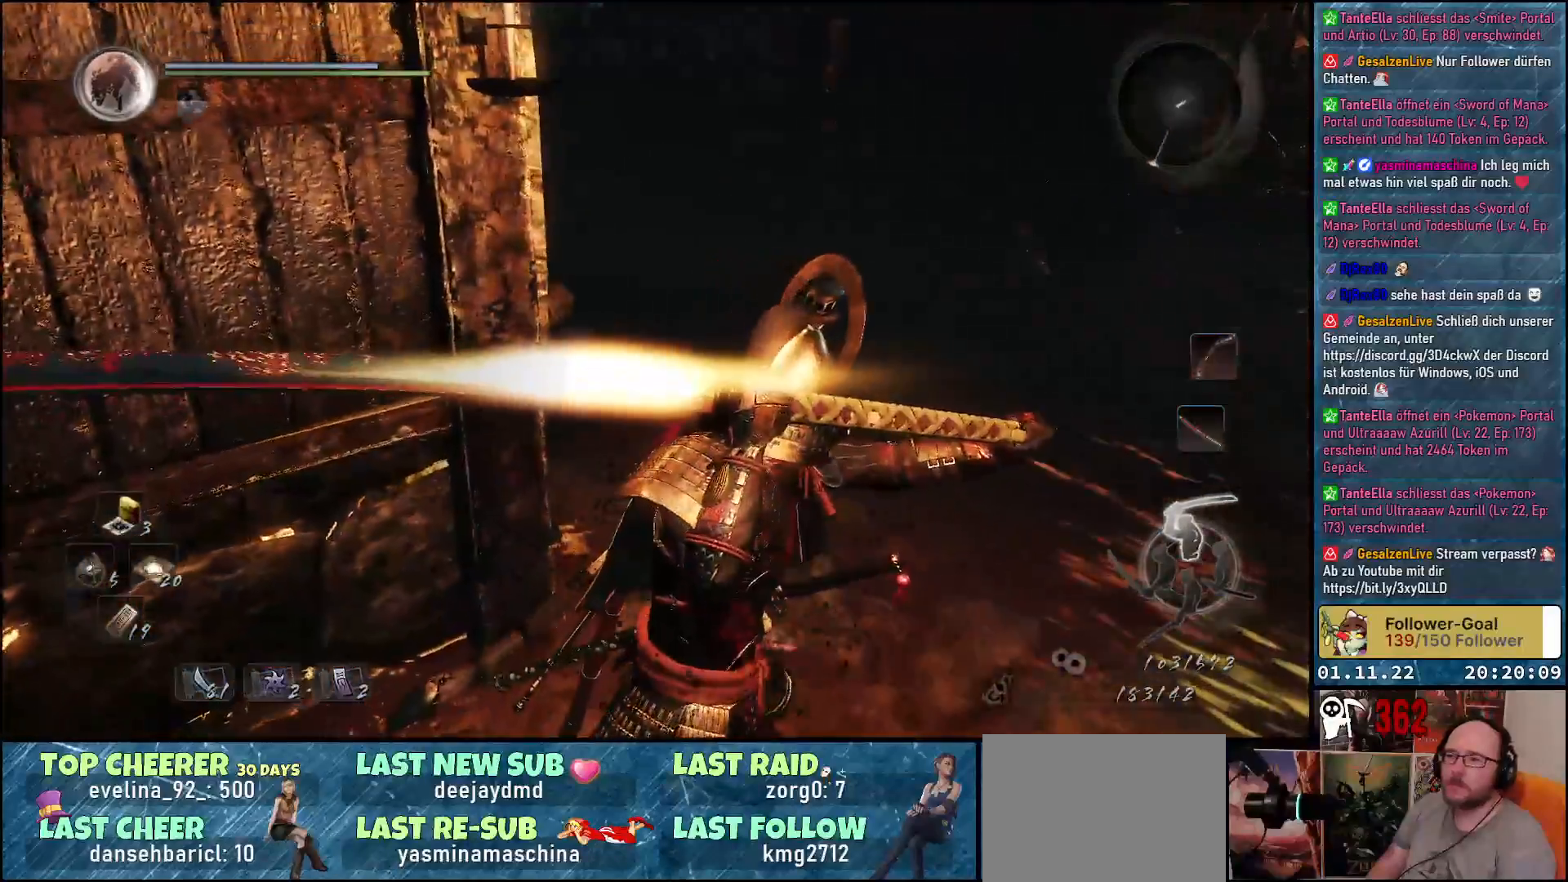
{"buttons": [], "left_stick": "left", "right_stick": "center", "events": [[150, "left_stick", "up"], [333, "left_stick", "up-left"], [350, "right_stick", "center"], [467, "left_stick", "left"]]}
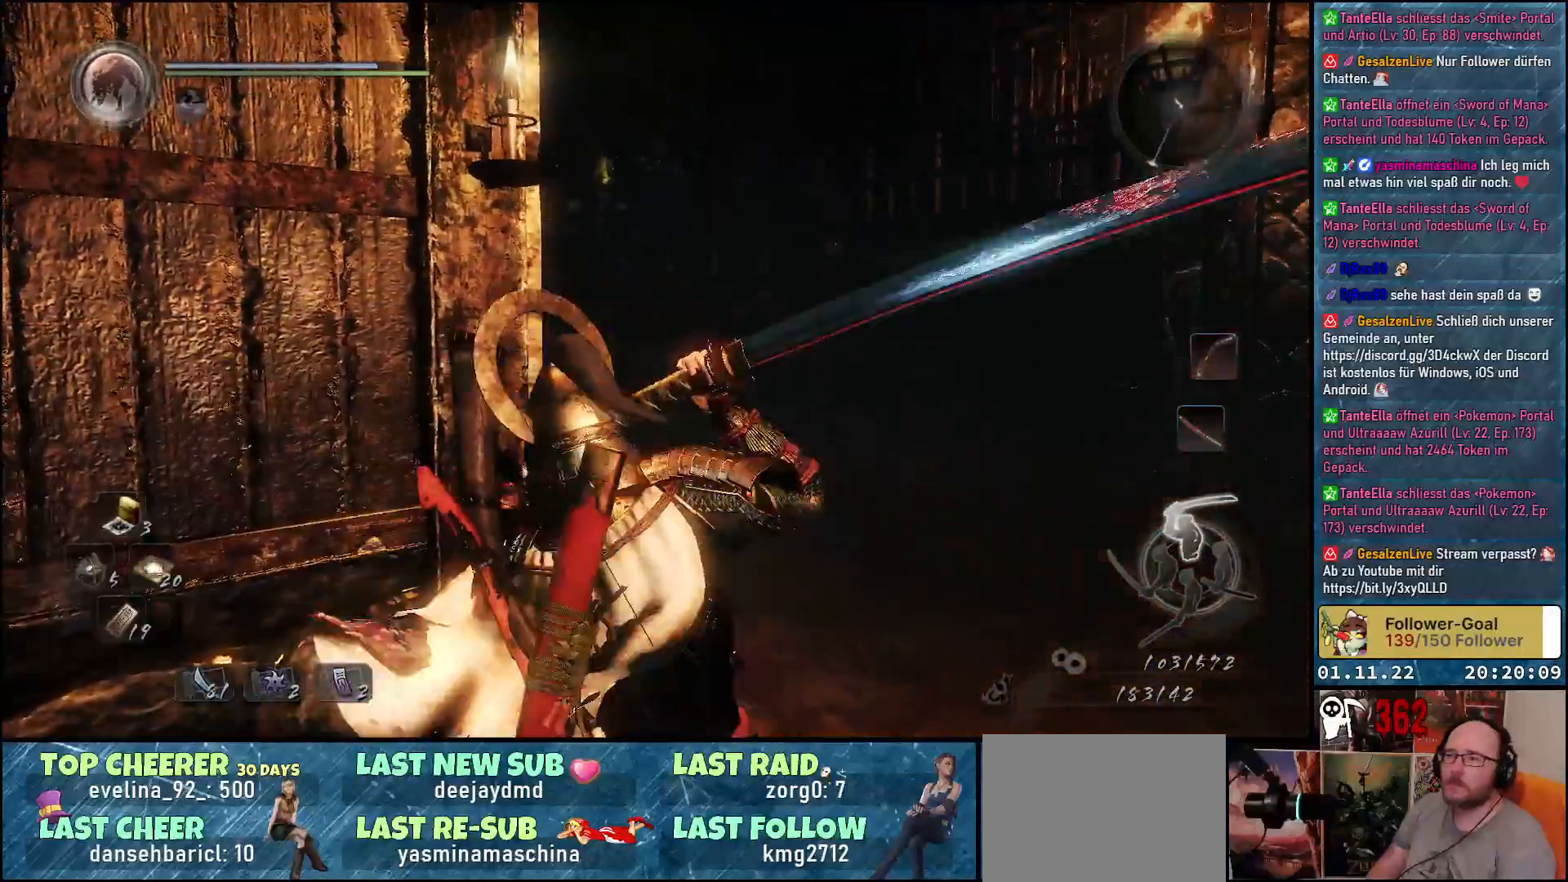
{"buttons": [], "left_stick": "up-left", "right_stick": "down-left", "events": [[133, "right_stick", "down-left"], [450, "left_stick", "up-left"]]}
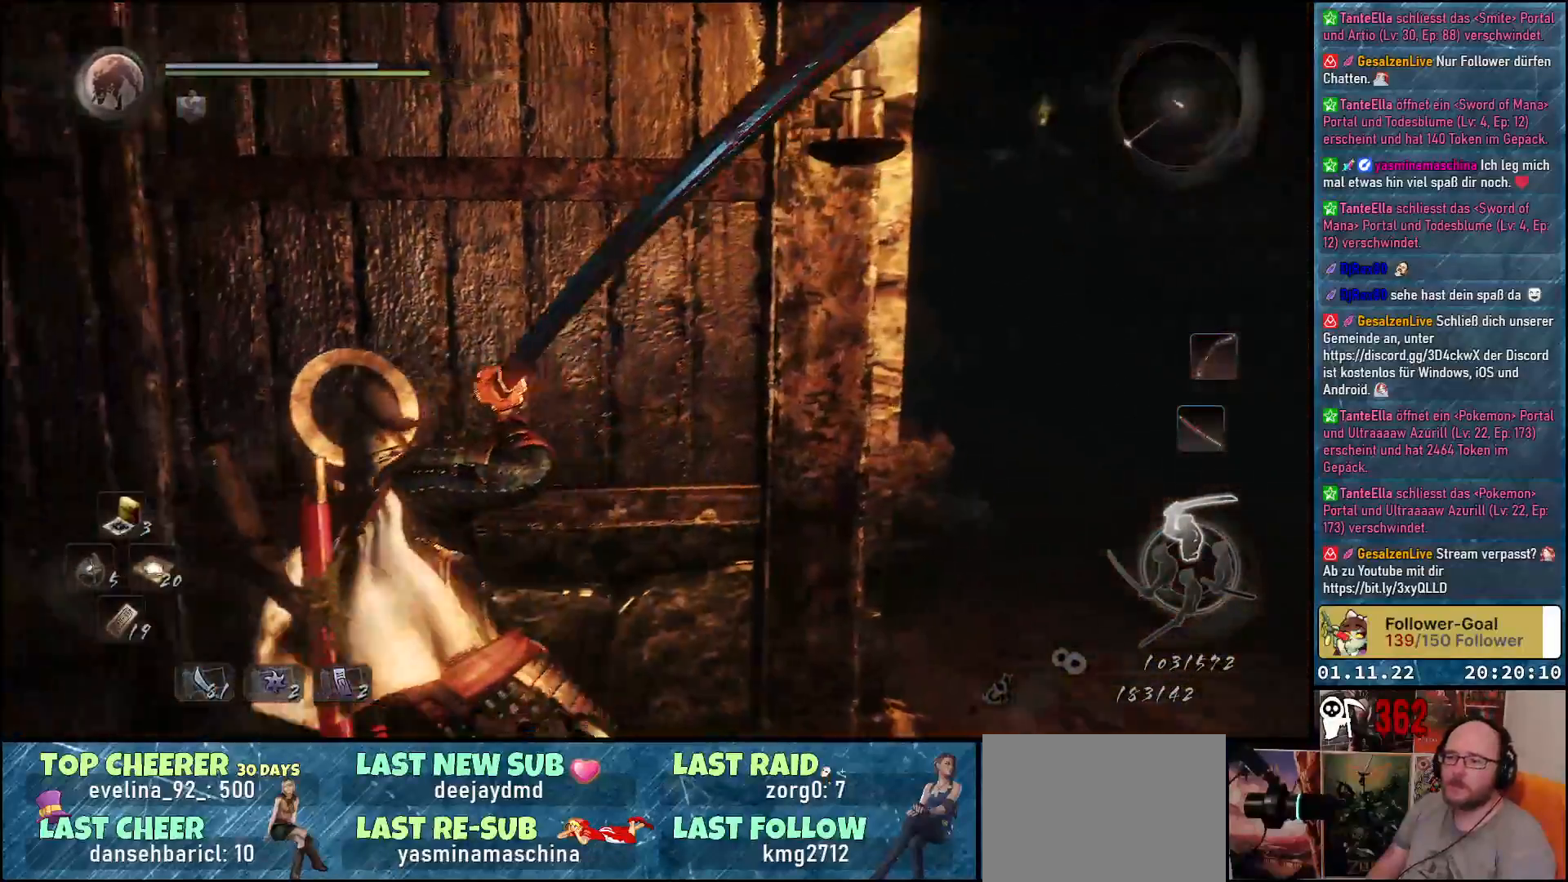
{"buttons": [], "left_stick": "up-left", "right_stick": "down-left", "events": []}
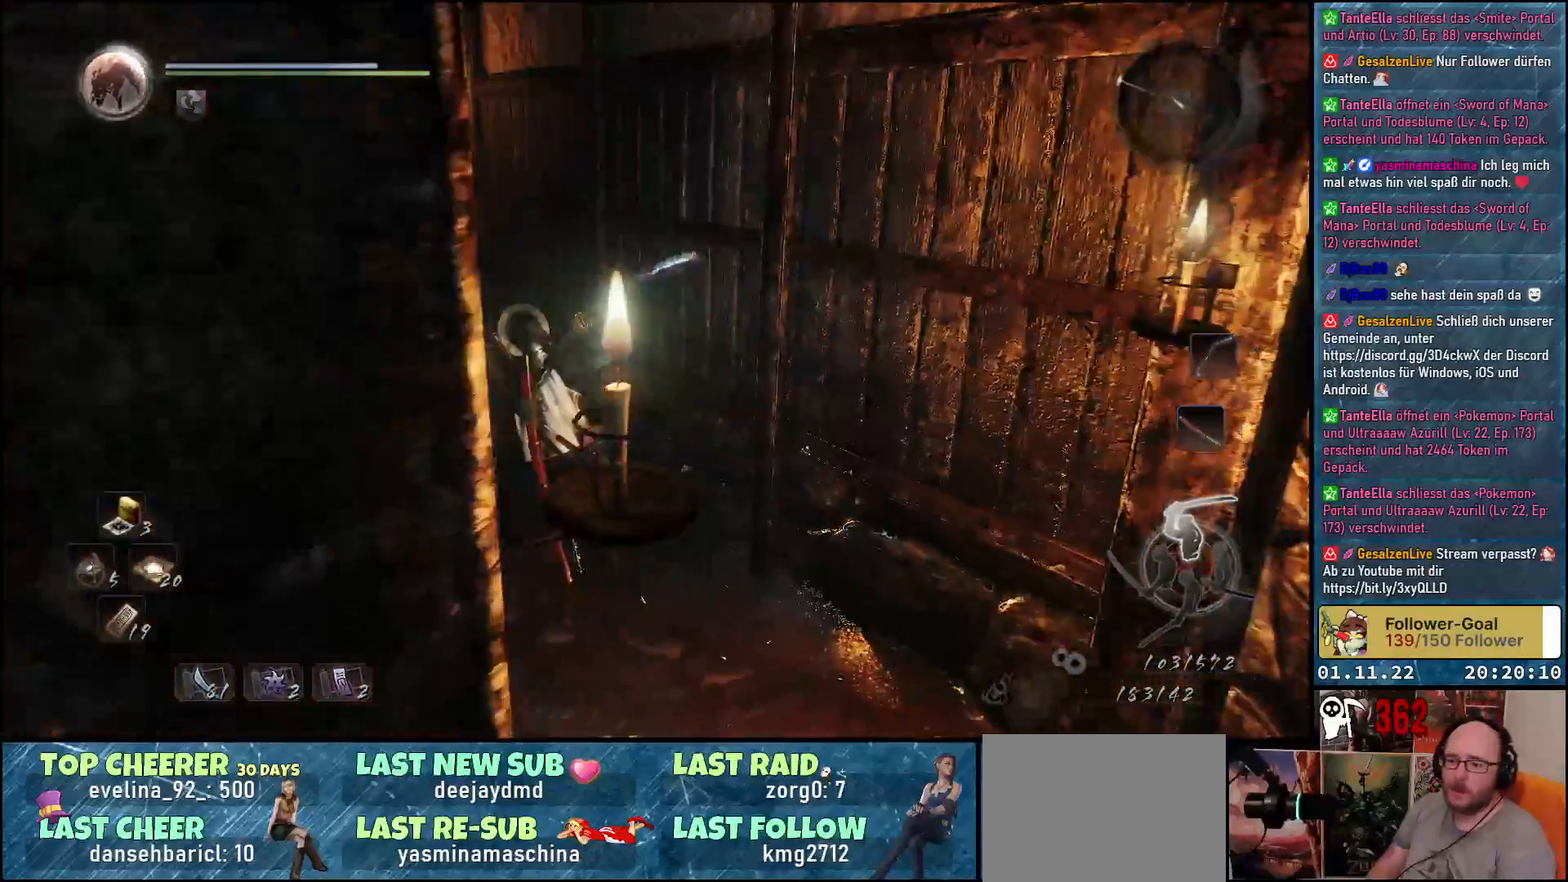
{"buttons": ["A"], "left_stick": "up-left", "right_stick": "center", "events": [[117, "right_stick", "center"], [267, "A", "down"]]}
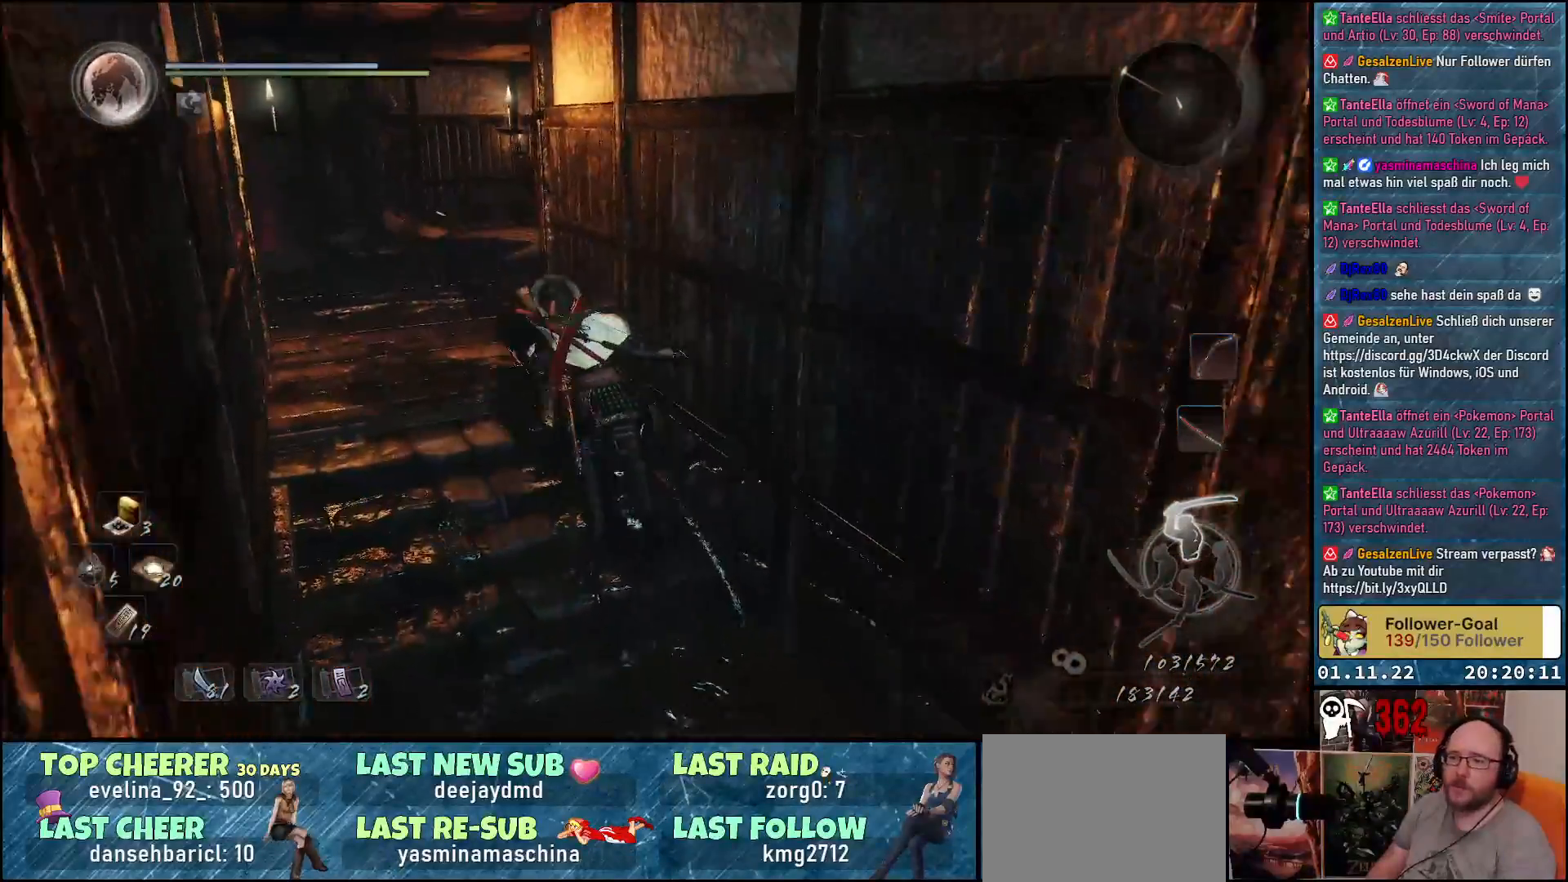
{"buttons": [], "left_stick": "up", "right_stick": "center", "events": [[317, "left_stick", "up"], [417, "A", "up"]]}
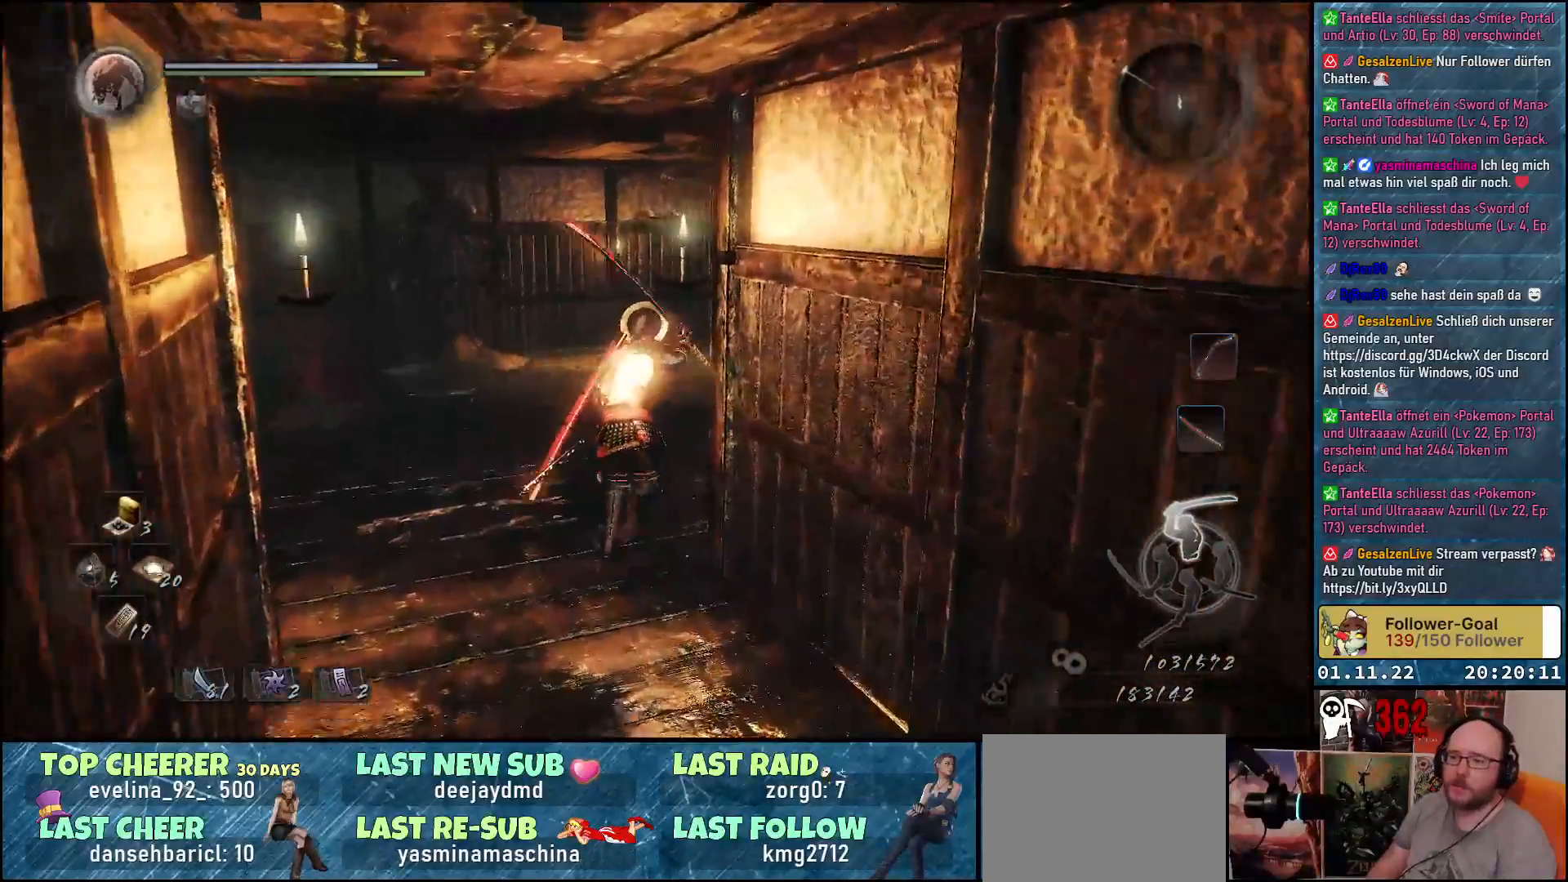
{"buttons": [], "left_stick": "up", "right_stick": "down-right", "events": [[100, "right_stick", "down-right"]]}
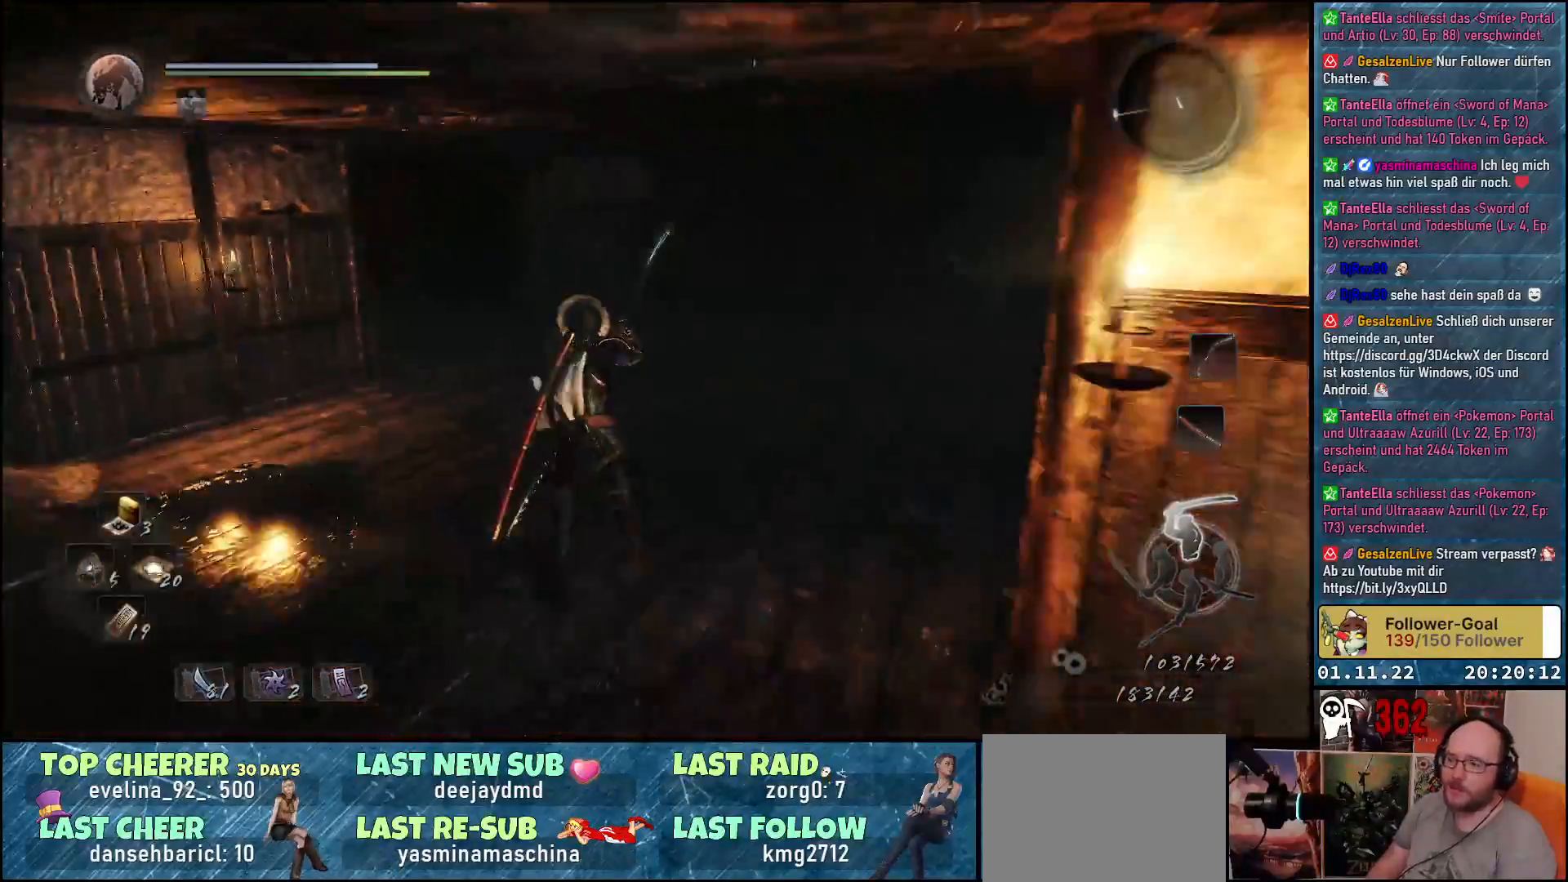
{"buttons": [], "left_stick": "up", "right_stick": "center", "events": [[83, "left_stick", "up-left"], [267, "left_stick", "up"], [283, "right_stick", "right"], [450, "right_stick", "center"]]}
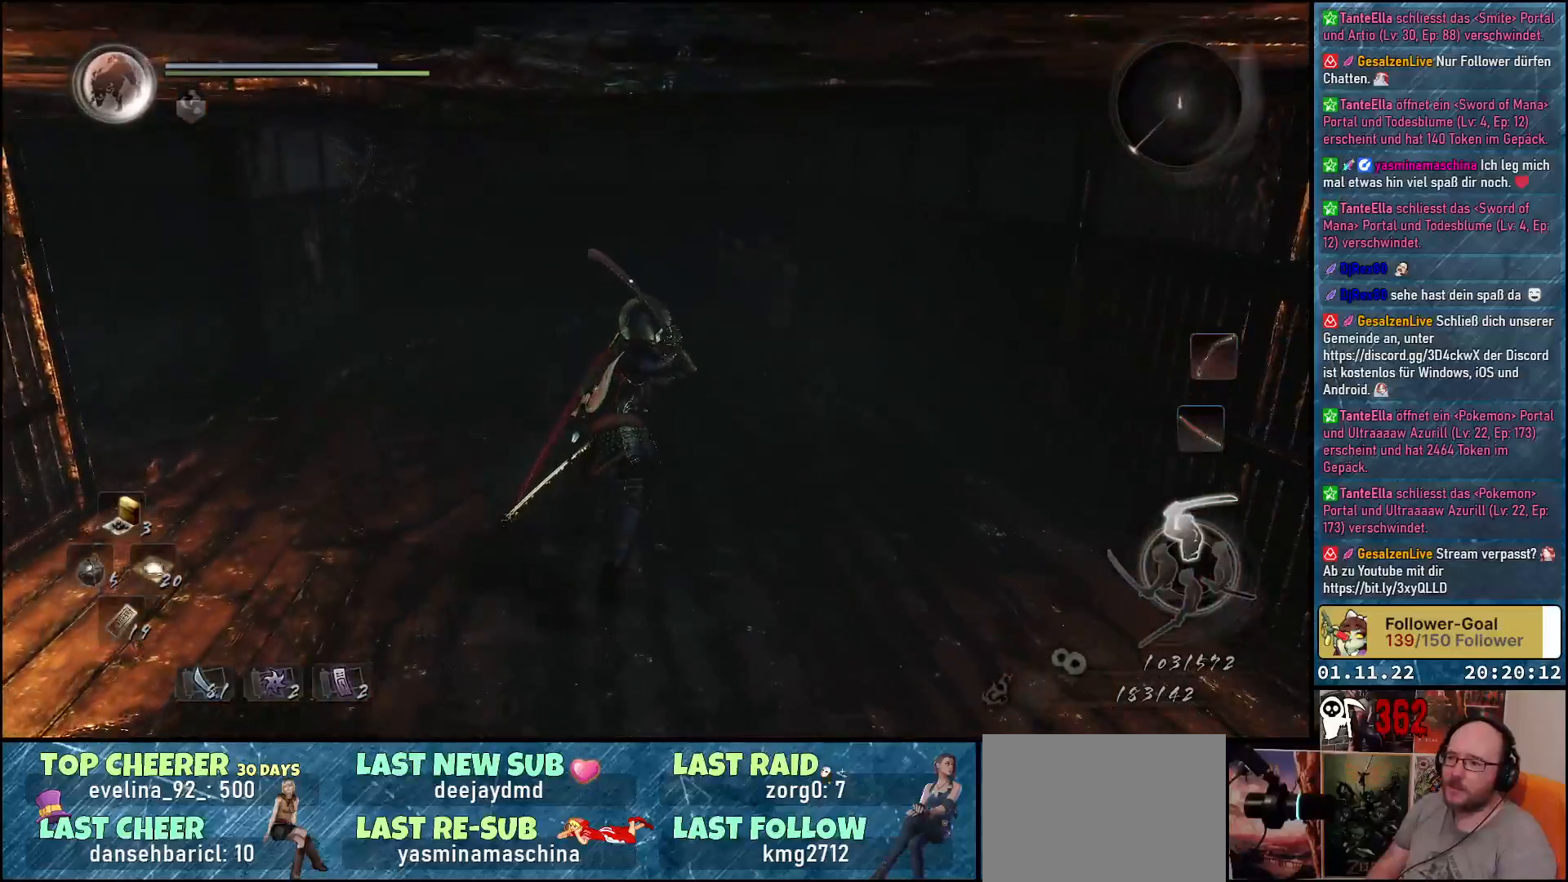
{"buttons": [], "left_stick": "up", "right_stick": "left", "events": [[267, "right_stick", "left"]]}
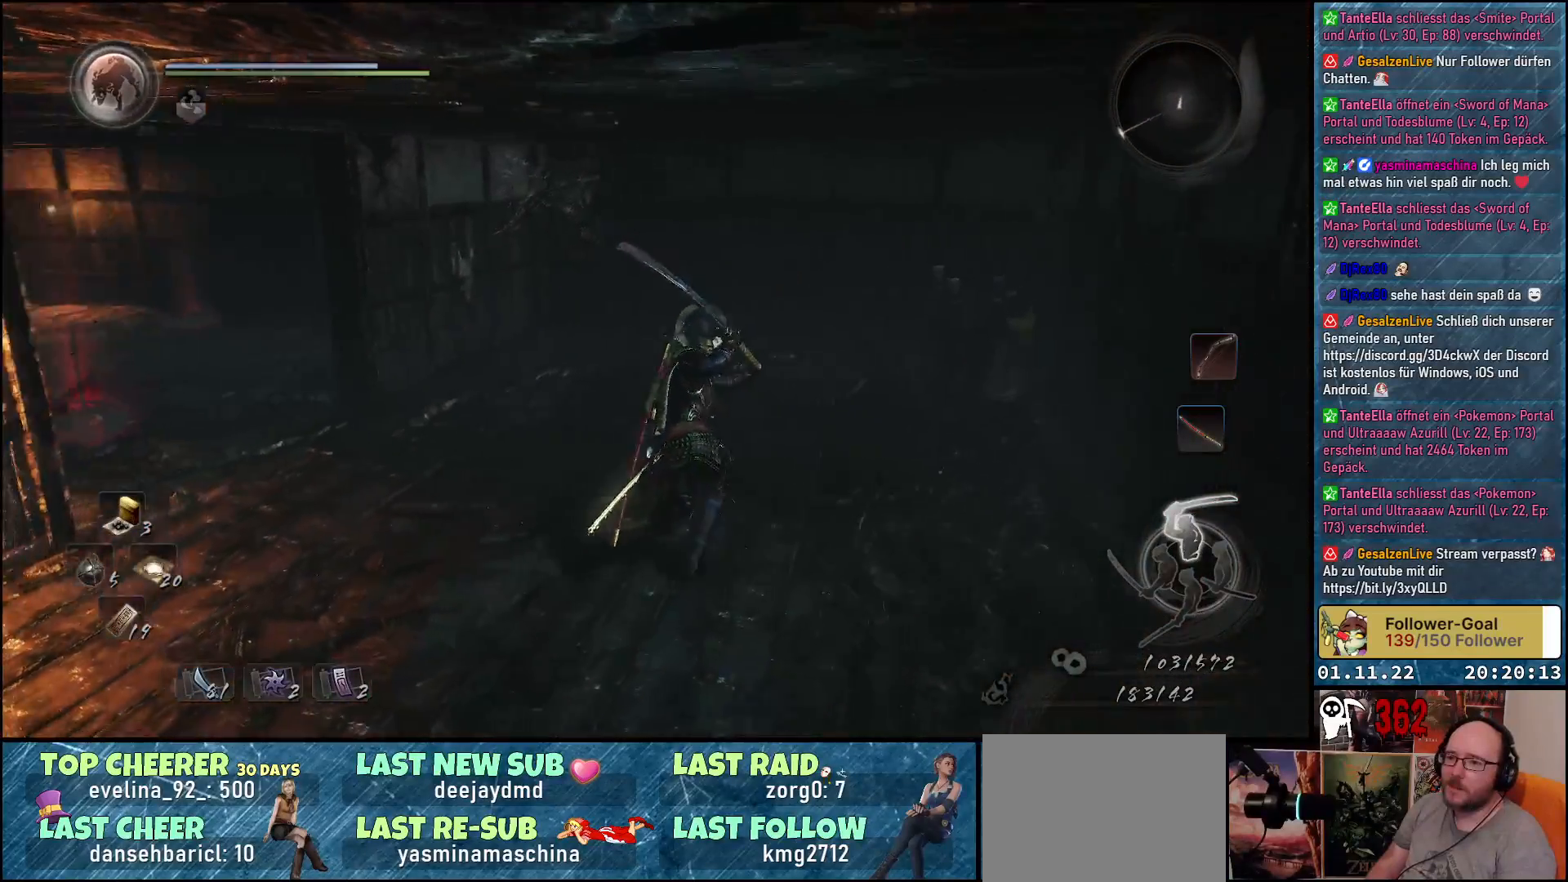
{"buttons": [], "left_stick": "up", "right_stick": "center", "events": [[50, "left_stick", "up-left"], [283, "left_stick", "up"], [367, "right_stick", "center"]]}
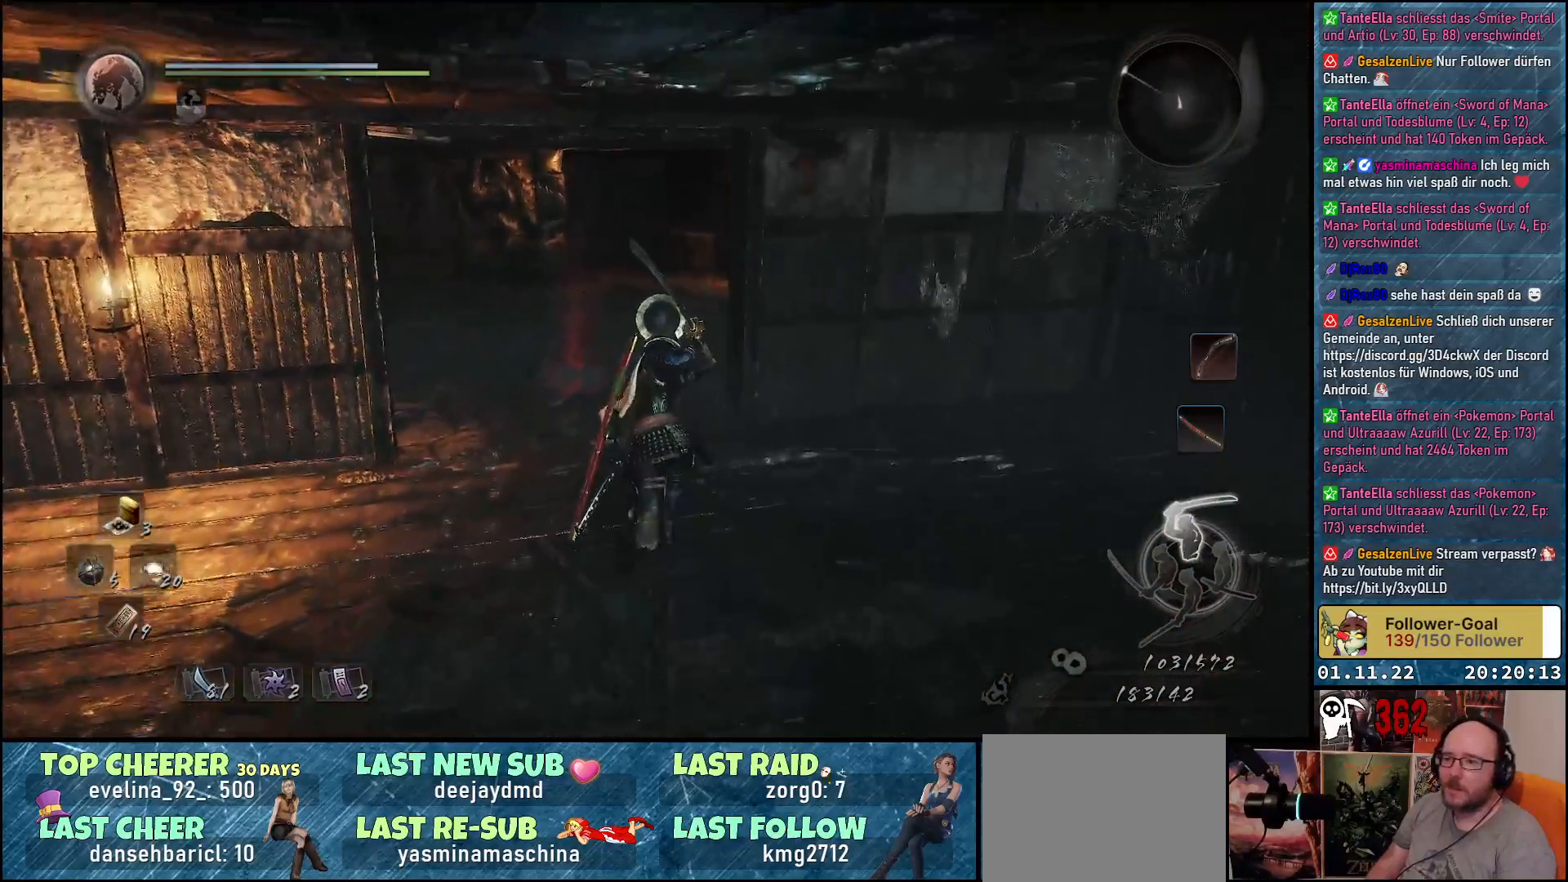
{"buttons": [], "left_stick": "up", "right_stick": "left", "events": [[133, "right_stick", "down-left"], [250, "right_stick", "left"]]}
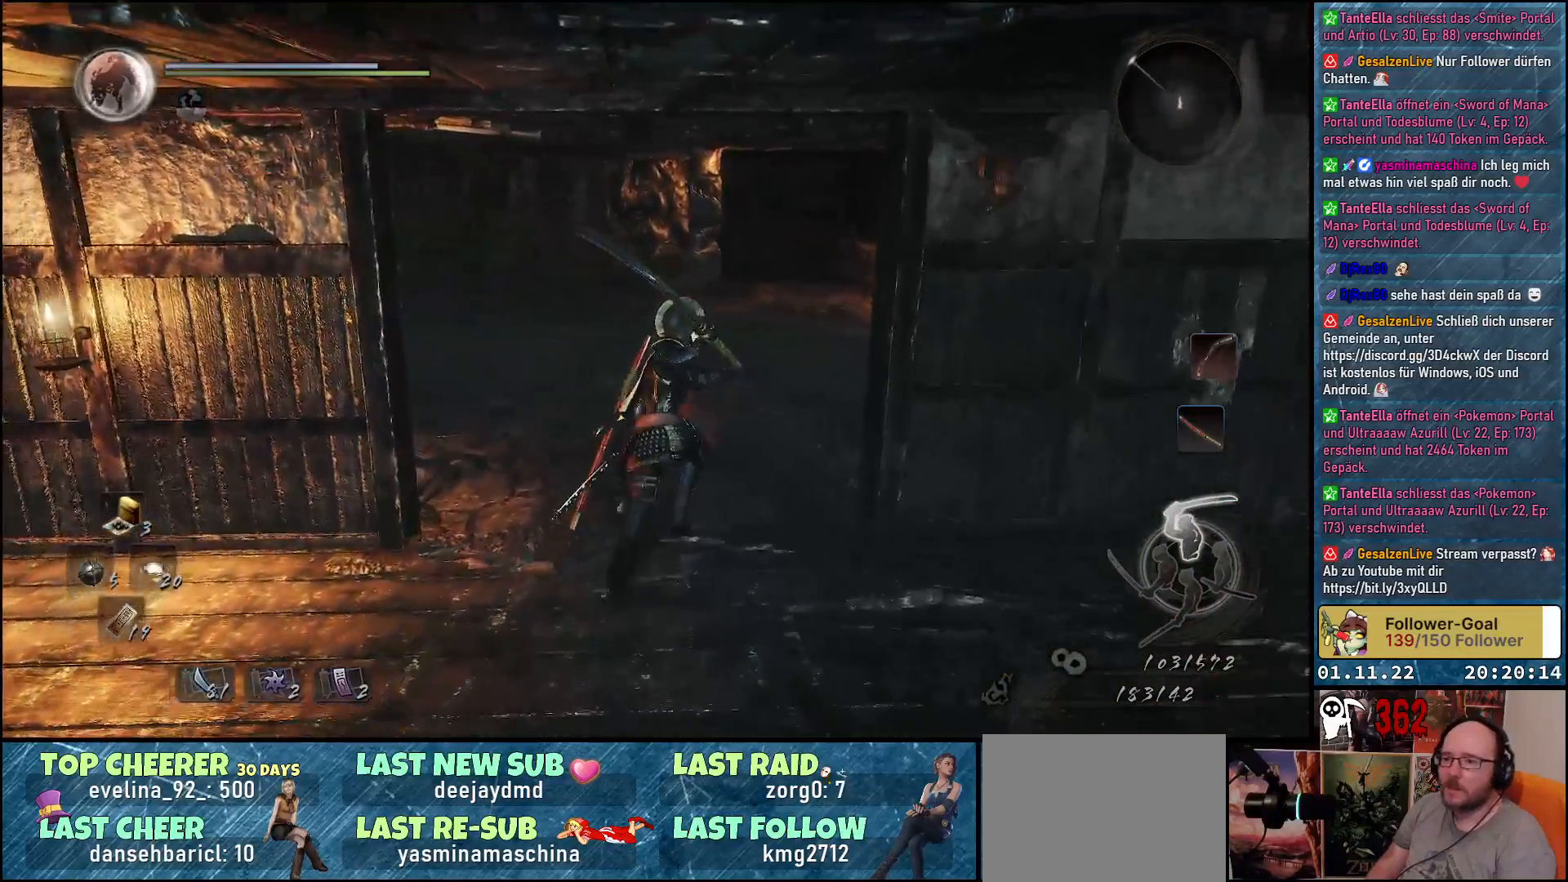
{"buttons": [], "left_stick": "up", "right_stick": "left", "events": []}
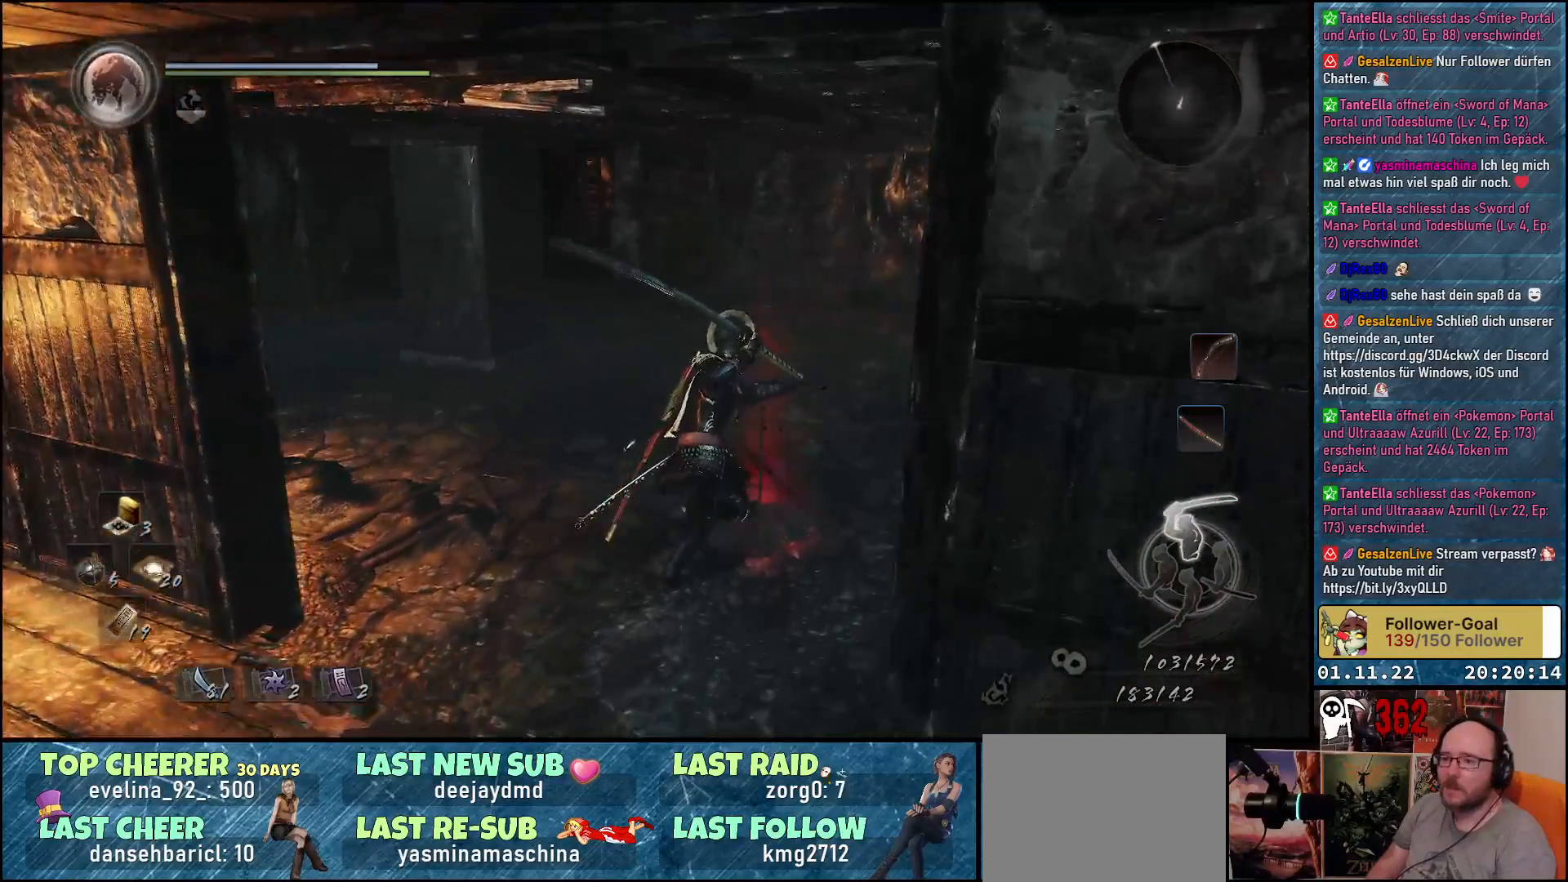
{"buttons": [], "left_stick": "up", "right_stick": "left", "events": []}